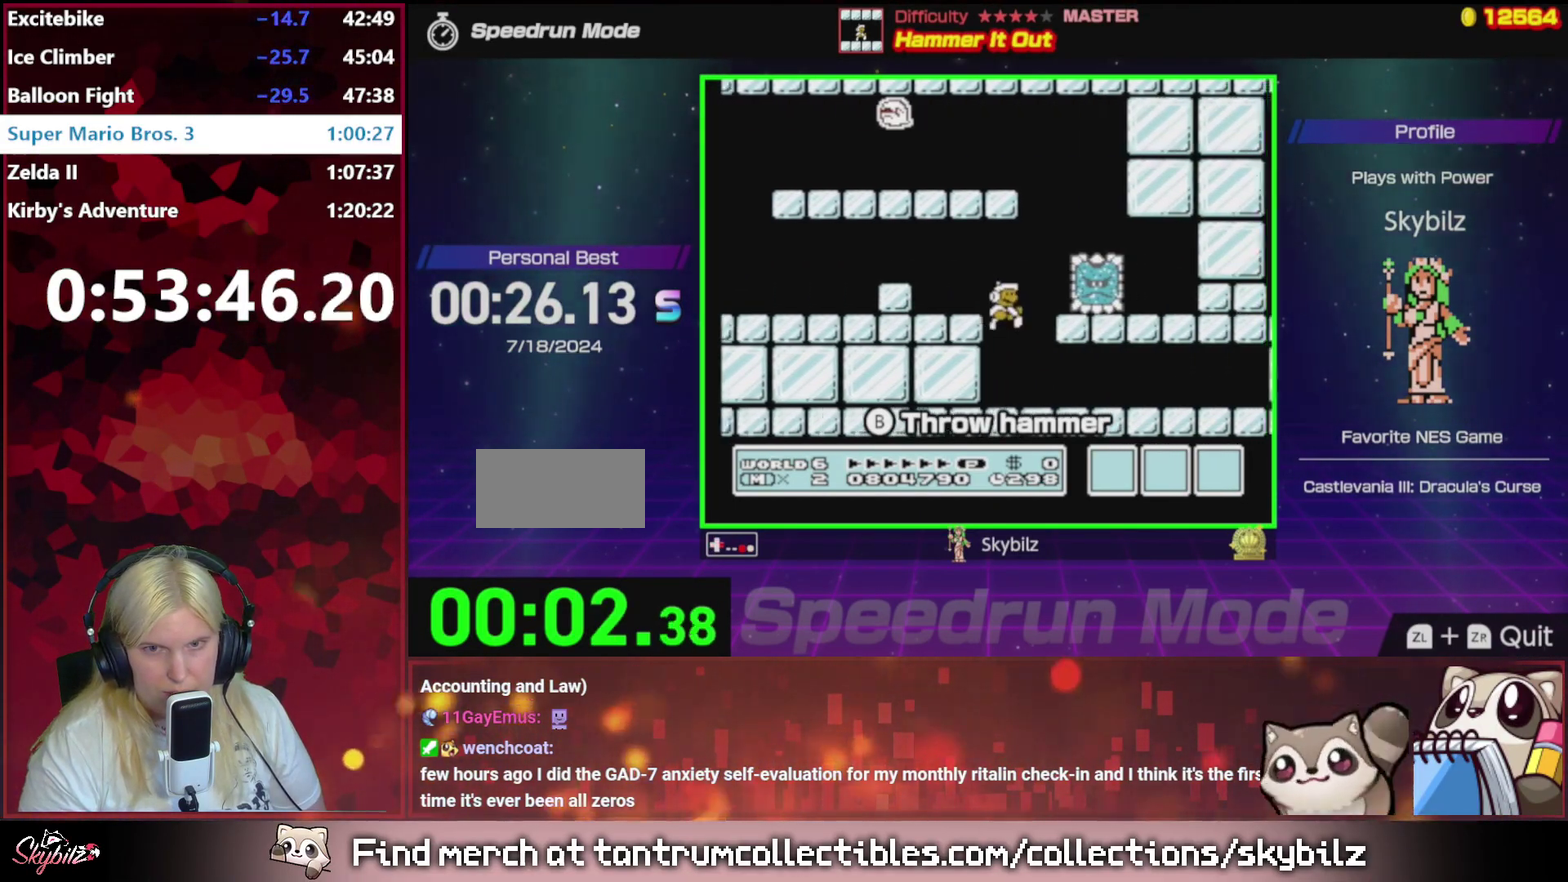
Gameplay with a controller (Nintendo layout); each line is a JSON object with the inputs held at the frame after it. "events" lists button and stick changes between this image and that frame as [ms after this image, input, new state], when the widget could be followed in between. Not read: L3 R3.
{"buttons": ["B", "DPAD_RIGHT"], "events": [[33, "DPAD_DOWN", "down"], [67, "DPAD_LEFT", "down"], [67, "DPAD_RIGHT", "up"], [133, "DPAD_LEFT", "up"], [167, "DPAD_DOWN", "up"], [167, "DPAD_RIGHT", "down"]]}
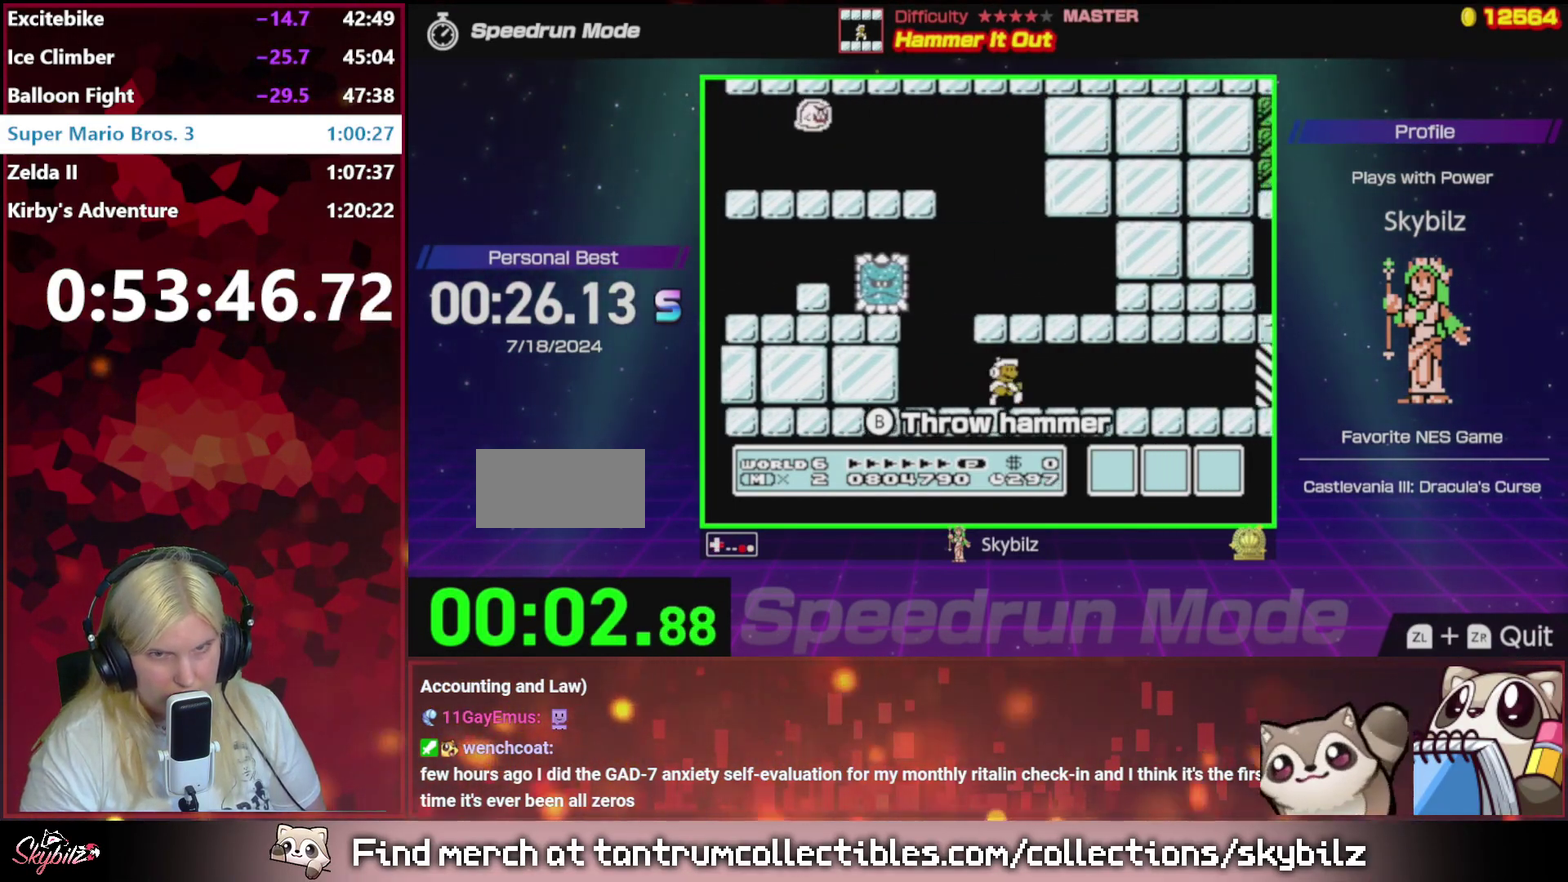
{"buttons": ["B", "DPAD_RIGHT"], "events": []}
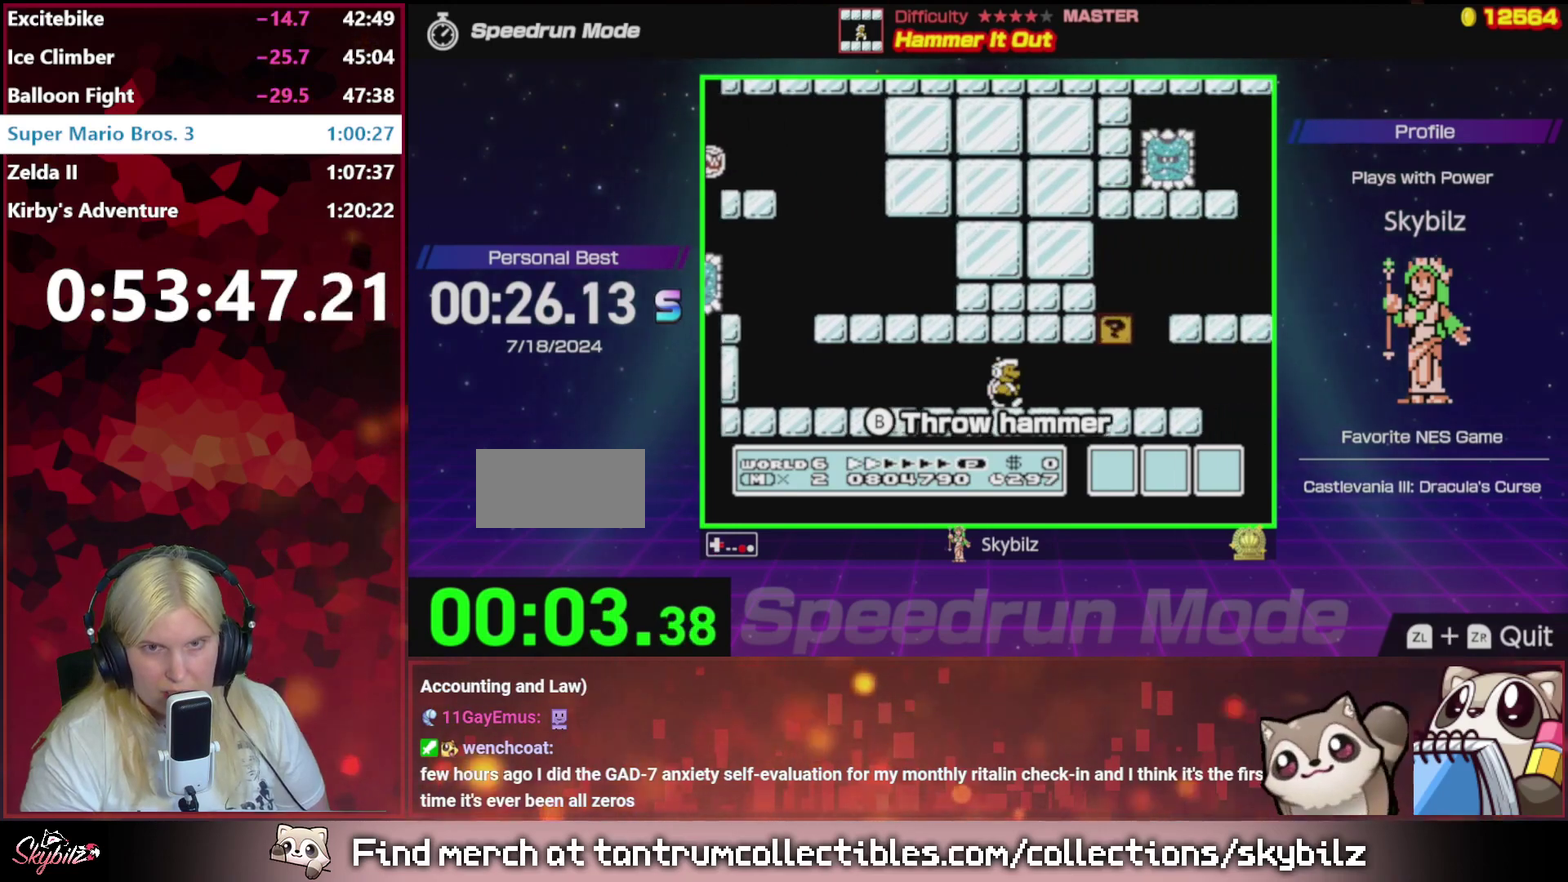
{"buttons": ["A", "B"], "events": [[67, "DPAD_RIGHT", "up"], [267, "DPAD_LEFT", "down"], [367, "A", "down"], [433, "DPAD_UP", "down"], [467, "DPAD_LEFT", "up"], [500, "DPAD_UP", "up"]]}
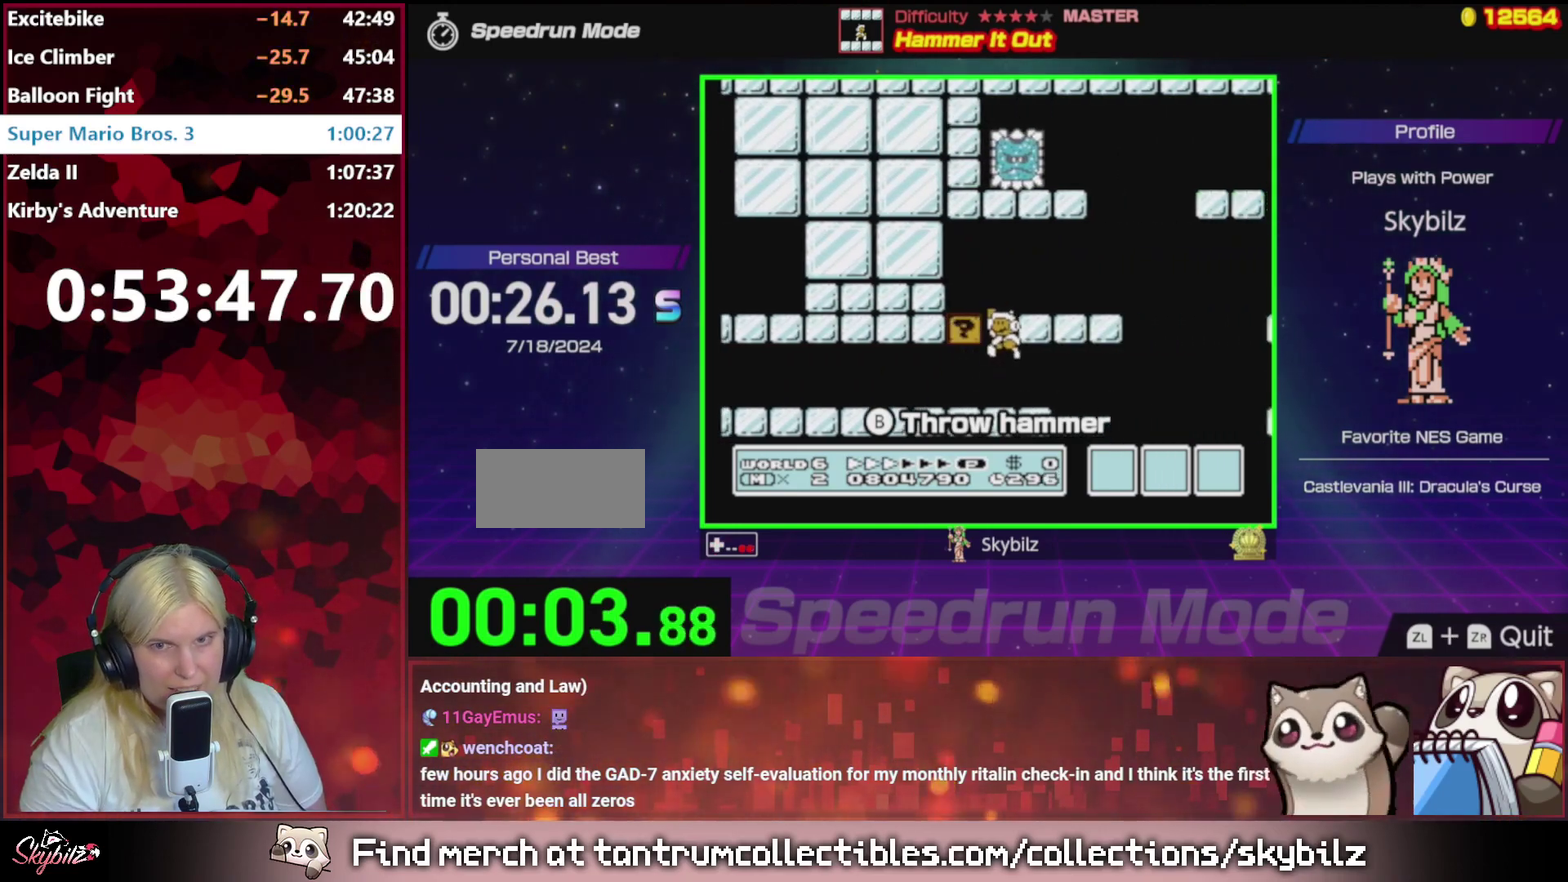
{"buttons": ["B"], "events": [[167, "DPAD_RIGHT", "down"], [267, "A", "up"], [267, "B", "up"], [333, "B", "down"], [367, "DPAD_RIGHT", "up"]]}
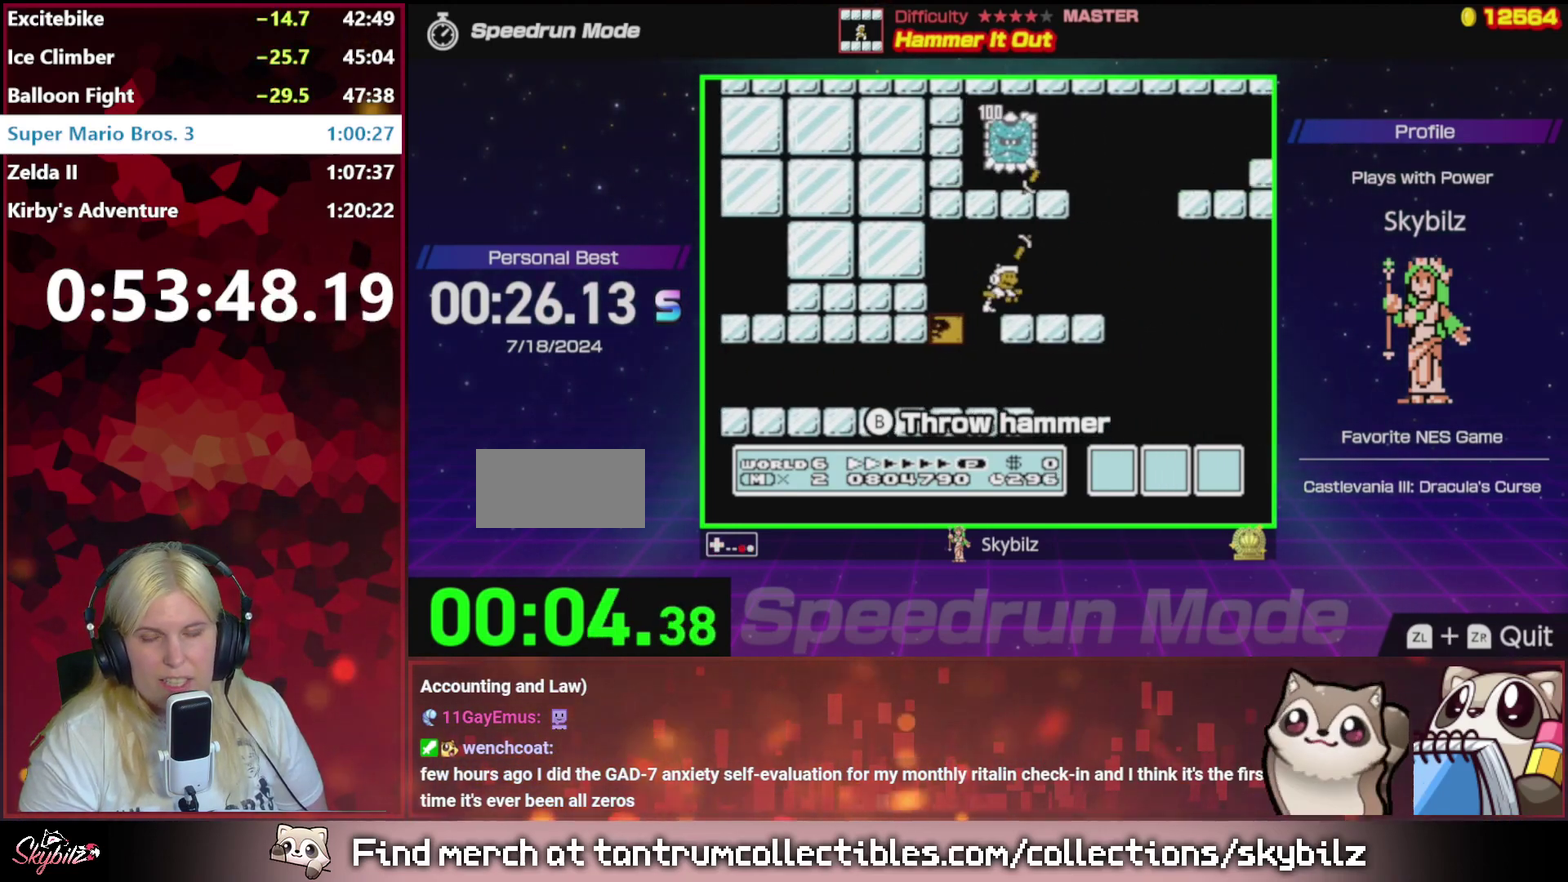
{"buttons": ["A", "B", "DPAD_RIGHT"], "events": [[67, "DPAD_RIGHT", "down"], [367, "A", "down"]]}
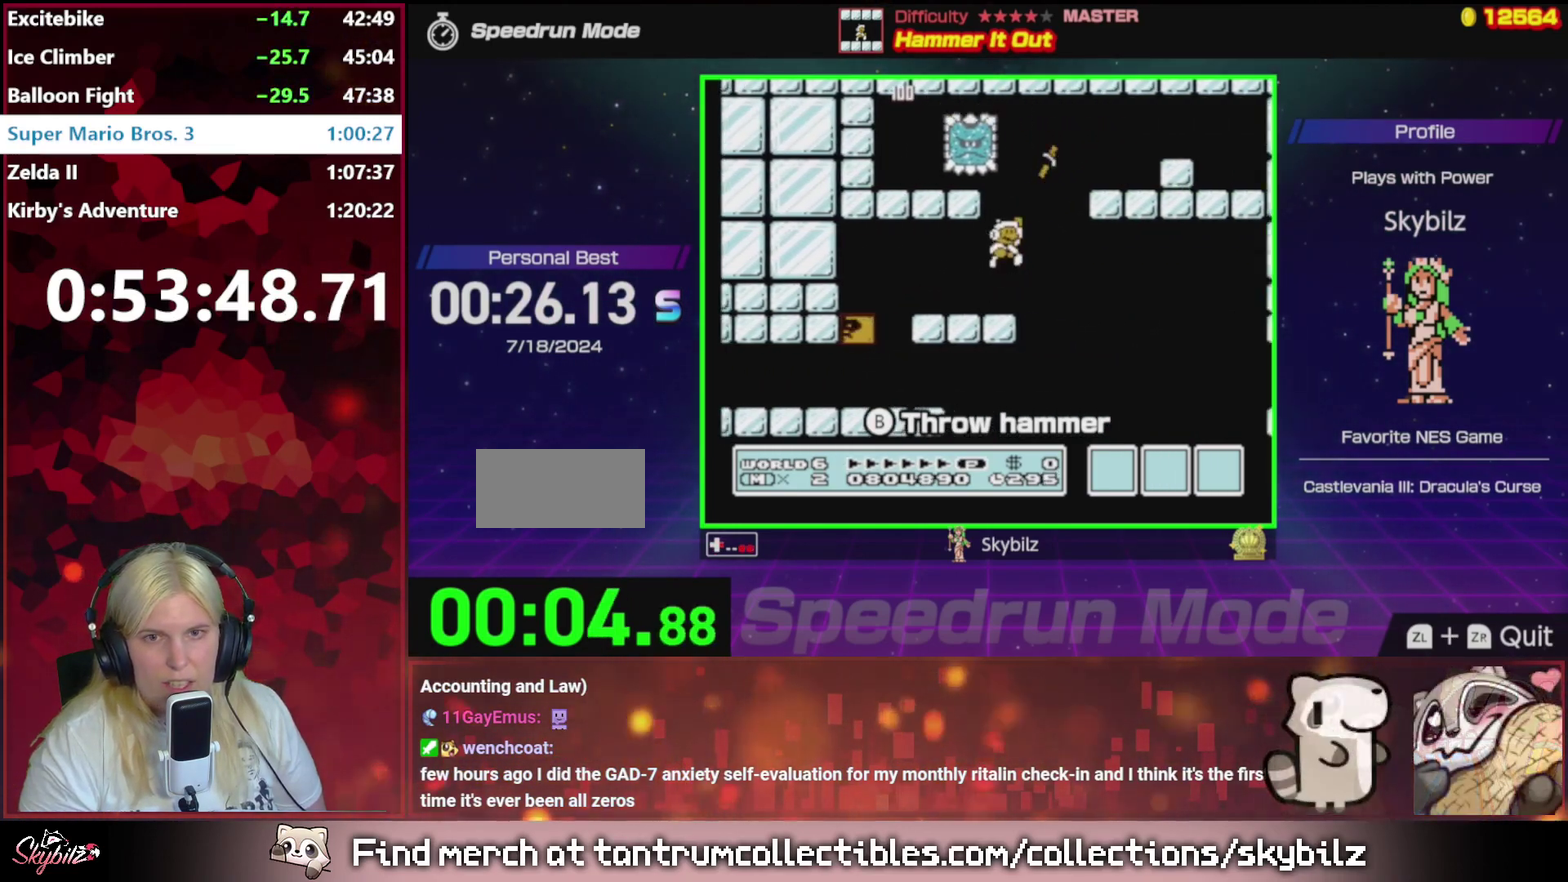
{"buttons": ["A", "B", "DPAD_RIGHT"], "events": []}